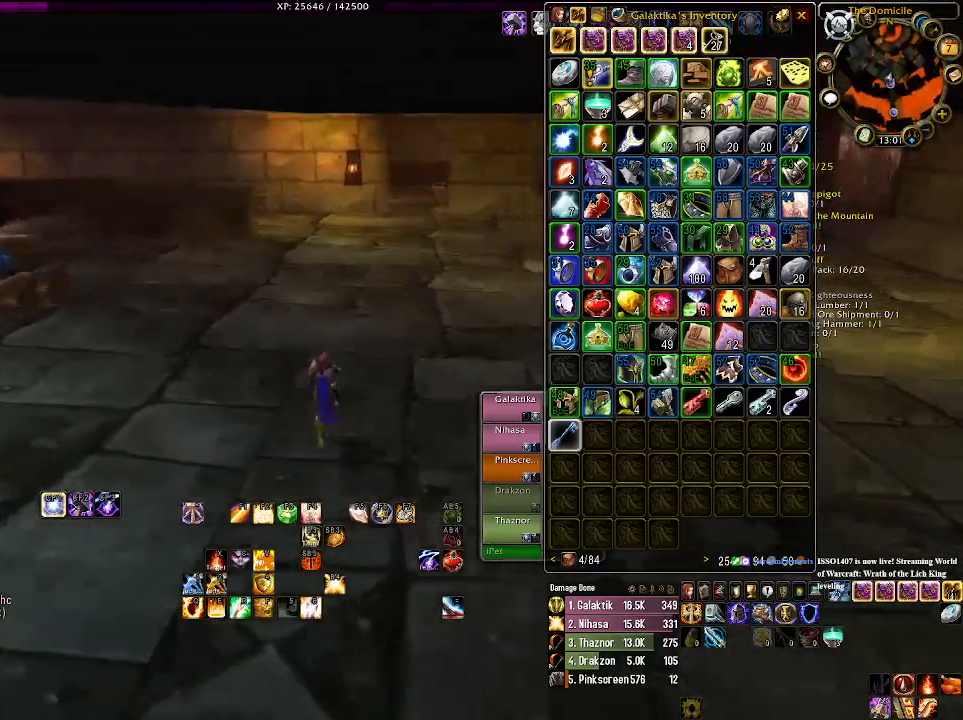
Gameplay with keyboard and mouse; each line is a JSON object with the keys and mouse buttons held at the frame after it. "events" lists presses ("down") and releases ("up") of "1", "2", "3", "4", "5", "a", "alt", "b", "c", "ctrl", "d", "e", "f", "g", "q", "r", "s", "shift", "space", "t", "tab", "v", "w", "x", "z", "mouse_left", "mouse_wheel" and "mouse_right" between this image and that frame as [ms after this image, input, new state], when the widget could be followed in between. "mouse_left", "mouse_wheel", "mouse_right" = the "left", "wheel", "right" buttons of the "mouse" list. No other keys are recorded. "wheel" means that the mouse wheel is clicked or scrolled. Mouse movement is not recorded.
{"keys": ["w"], "mouse": ["left", "right"], "events": []}
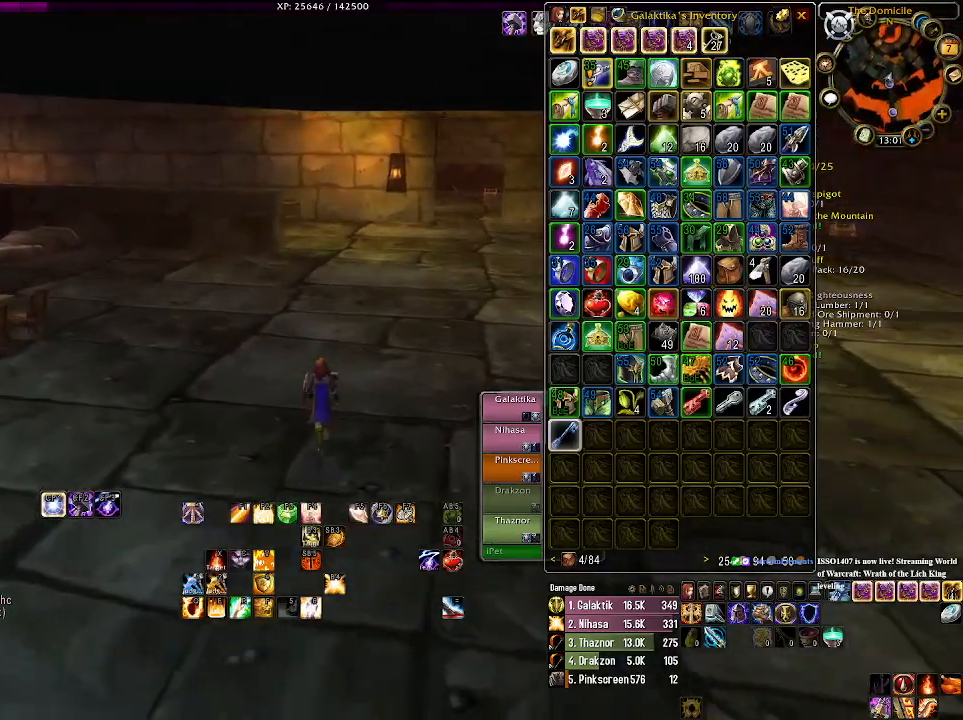
{"keys": [], "mouse": ["left", "right"], "events": [[83, "w", "up"]]}
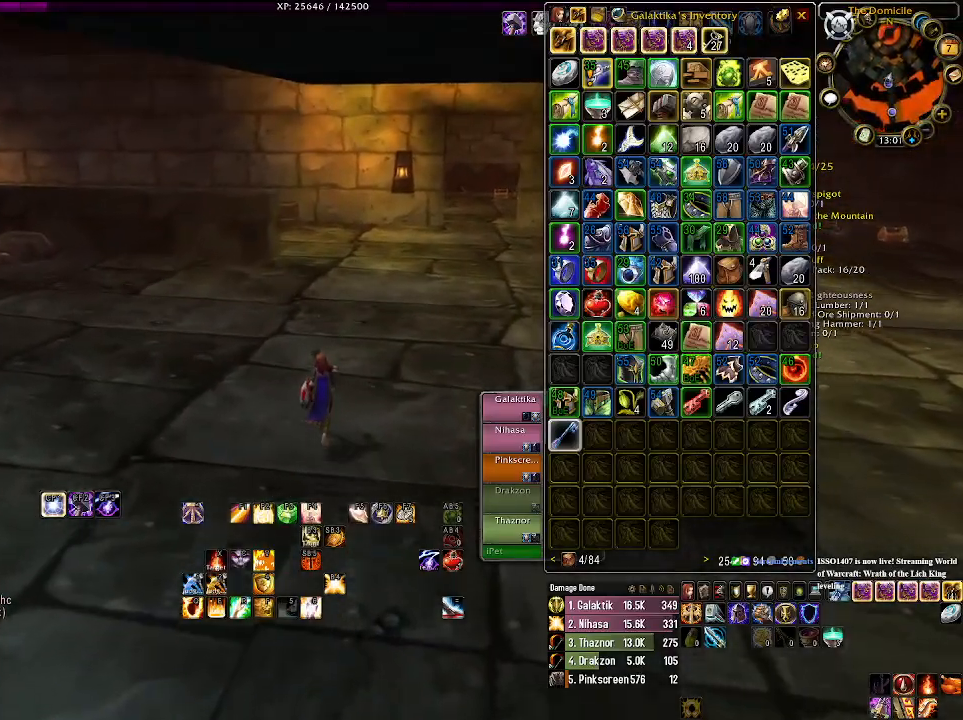
{"keys": ["w"], "mouse": ["left", "right"], "events": [[383, "w", "down"]]}
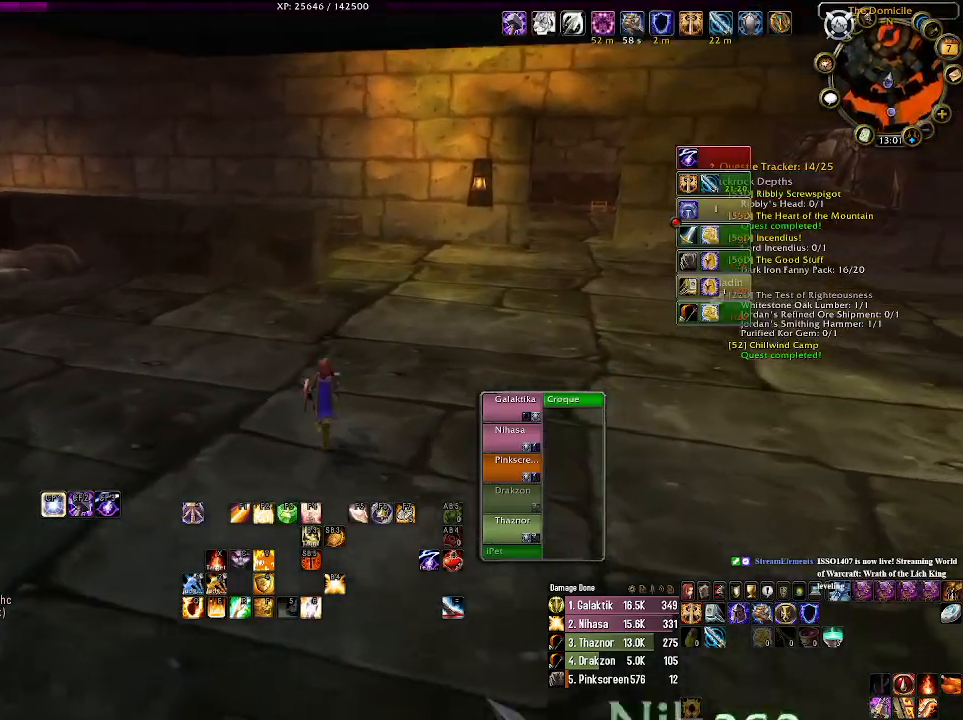
{"keys": ["w"], "mouse": ["left", "right"], "events": []}
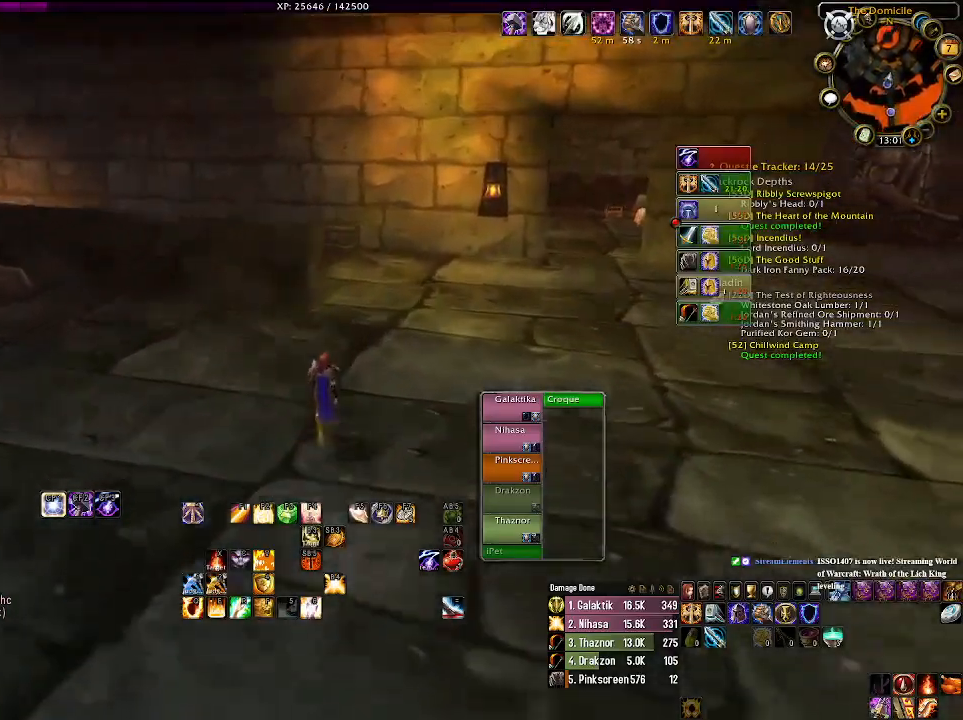
{"keys": ["w"], "mouse": [], "events": [[100, "mouse_left", "up"], [116, "mouse_right", "up"], [150, "d", "down"], [316, "d", "up"]]}
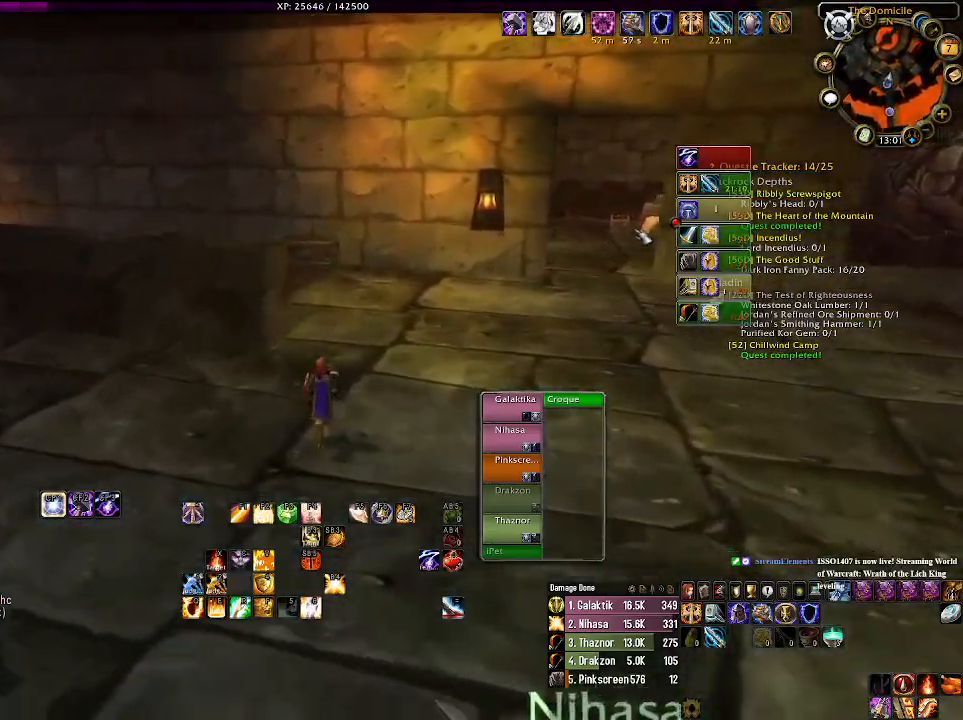
{"keys": ["w"], "mouse": [], "events": [[100, "d", "down"], [233, "d", "up"], [333, "mouse_right", "down"], [383, "mouse_right", "up"]]}
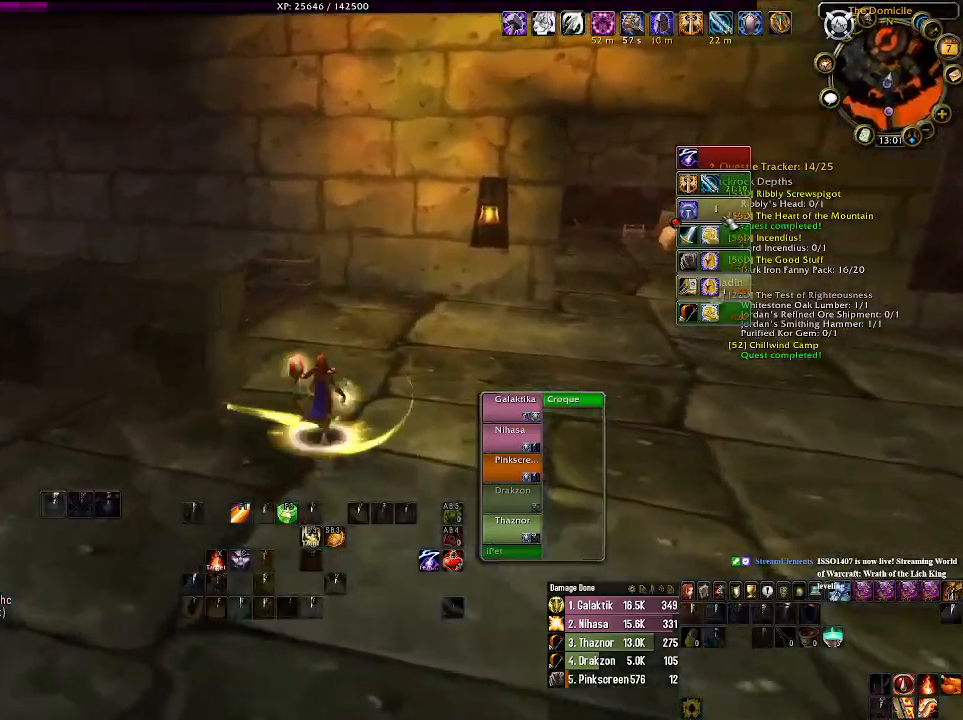
{"keys": ["d", "w"], "mouse": ["right"], "events": [[250, "d", "down"], [283, "mouse_right", "down"]]}
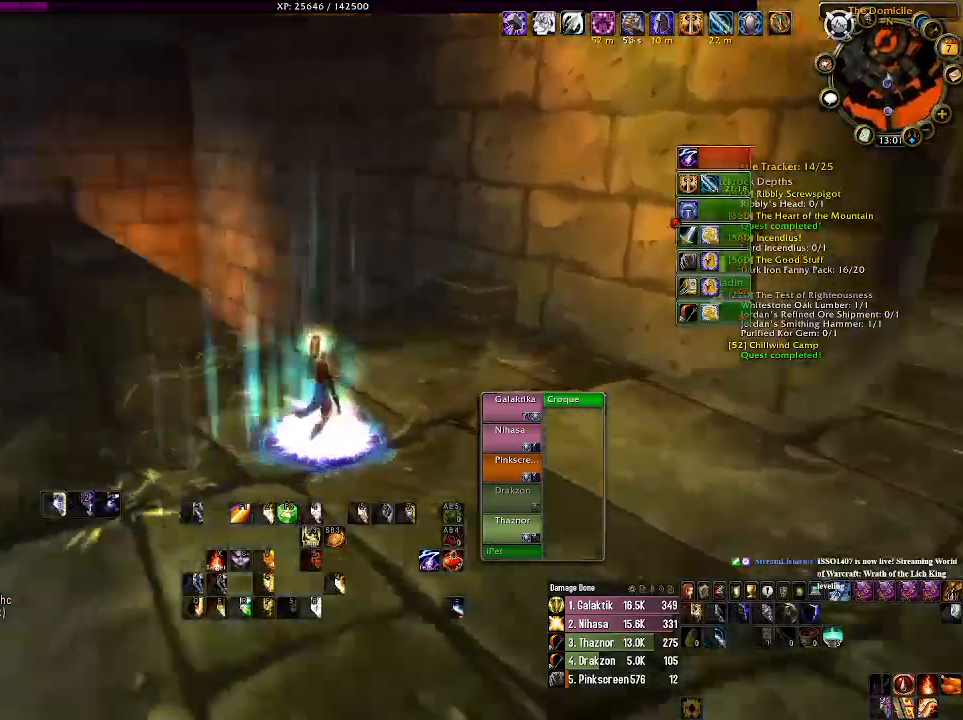
{"keys": ["w"], "mouse": [], "events": [[116, "mouse_right", "up"], [150, "d", "up"], [283, "d", "down"], [483, "d", "up"]]}
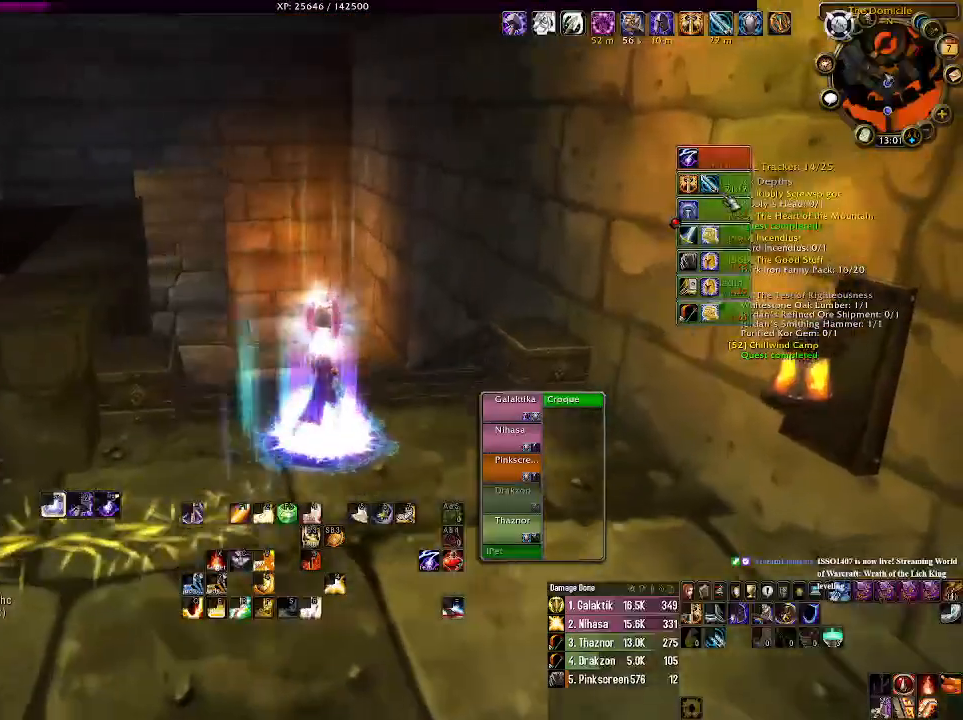
{"keys": ["w"], "mouse": [], "events": [[250, "mouse_right", "down"], [383, "mouse_right", "up"]]}
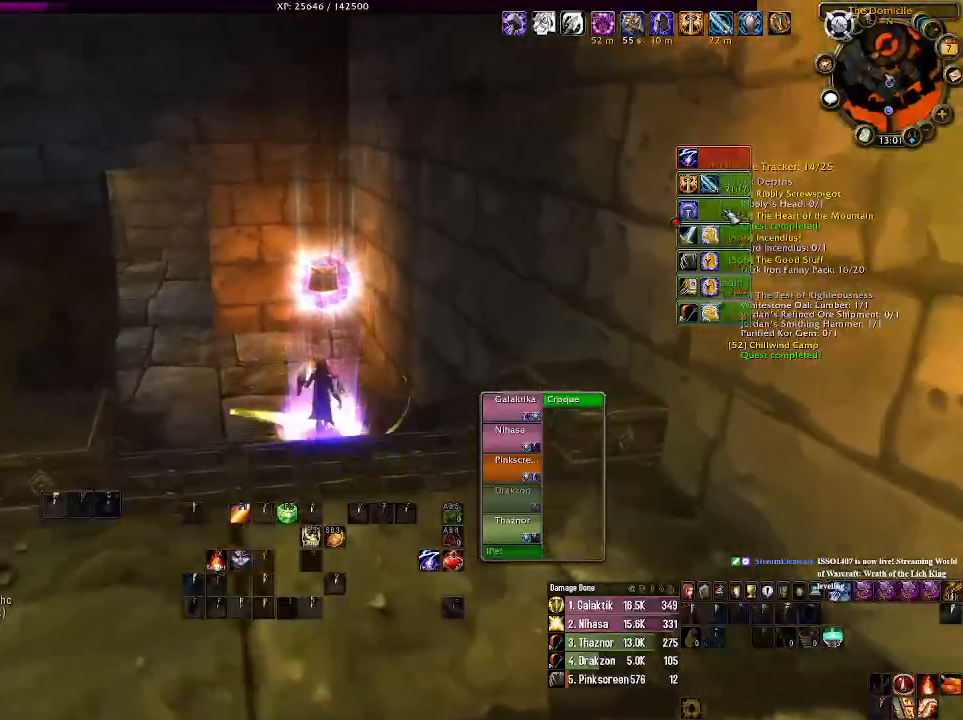
{"keys": ["a", "w"], "mouse": ["right"], "events": [[16, "mouse_right", "down"], [50, "mouse_right", "up"], [350, "mouse_right", "down"], [416, "a", "down"]]}
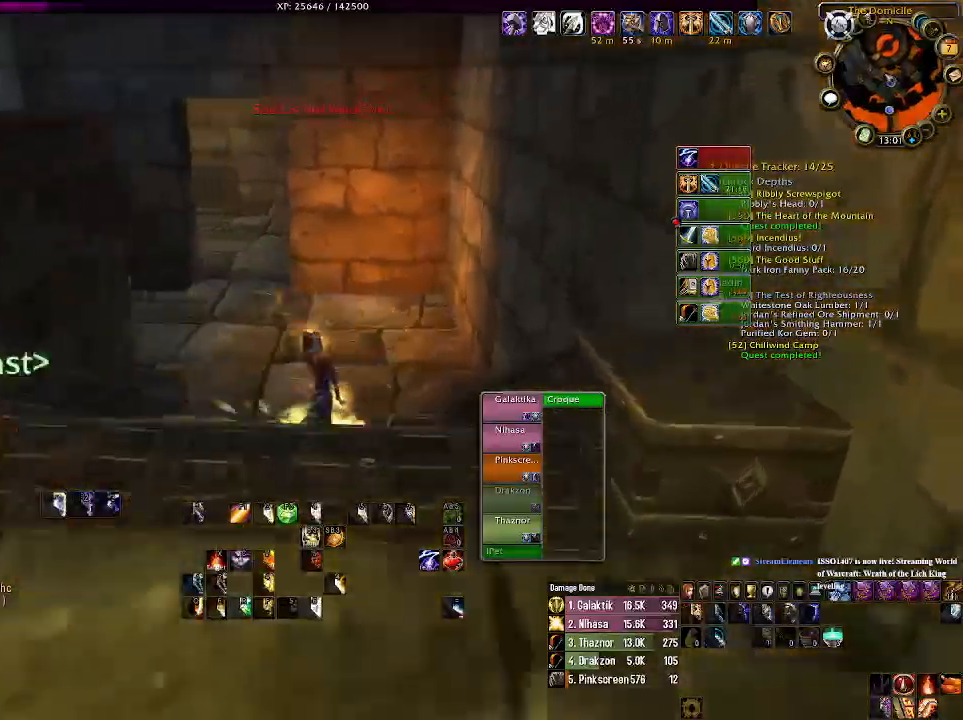
{"keys": ["w"], "mouse": [], "events": [[50, "mouse_right", "up"], [66, "a", "up"]]}
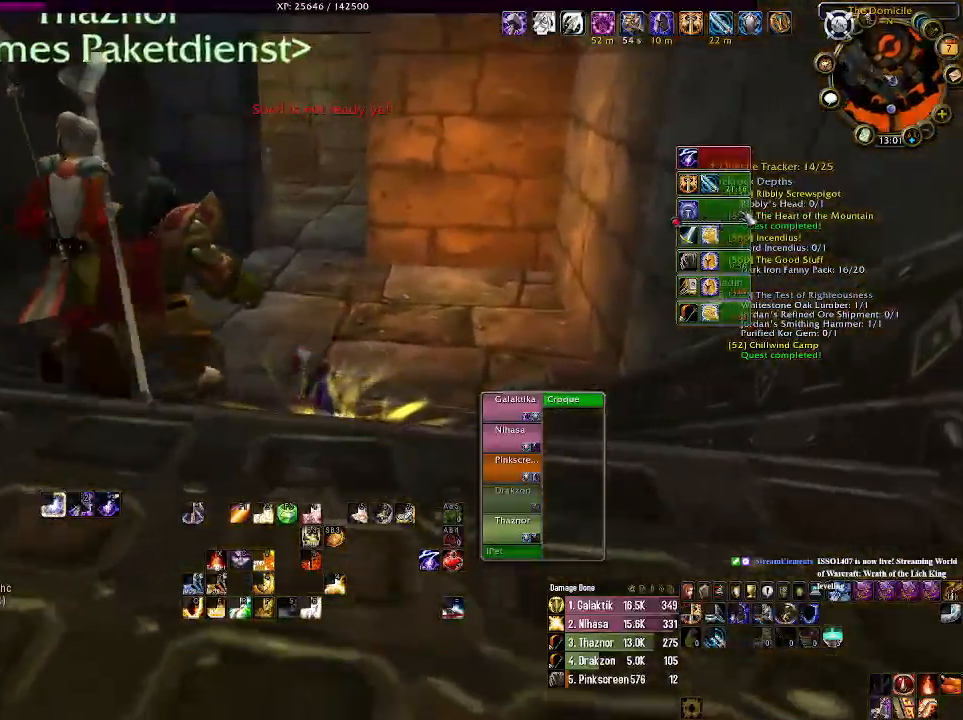
{"keys": ["w"], "mouse": ["right"], "events": [[233, "mouse_right", "down"], [283, "a", "down"], [333, "mouse_right", "up"], [350, "a", "up"], [450, "mouse_right", "down"]]}
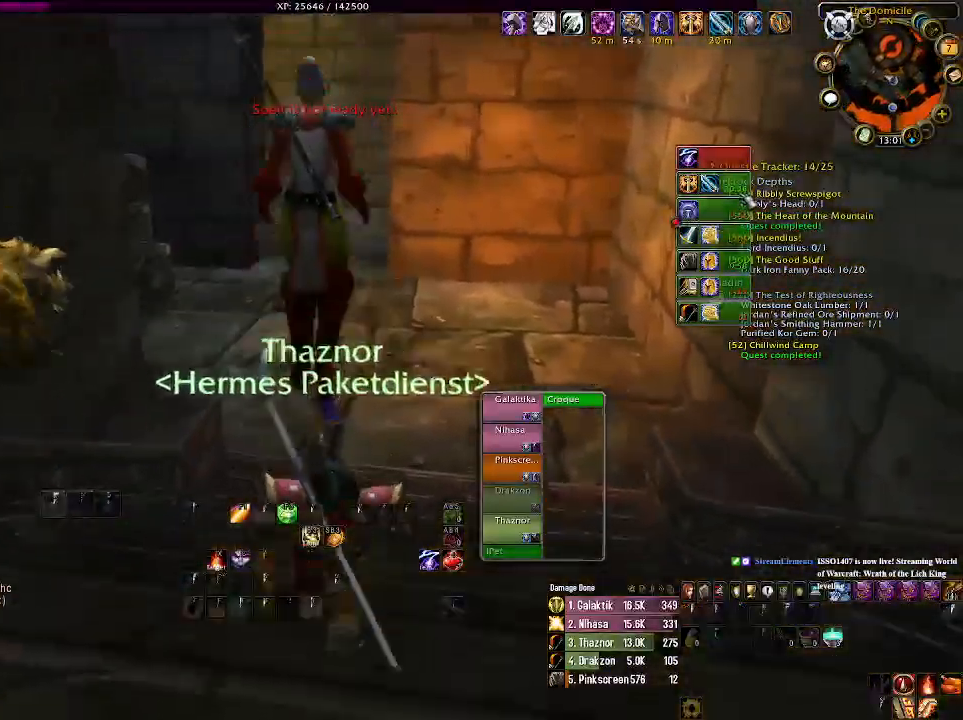
{"keys": ["w"], "mouse": [], "events": [[16, "mouse_right", "up"], [233, "mouse_right", "down"], [316, "mouse_right", "up"]]}
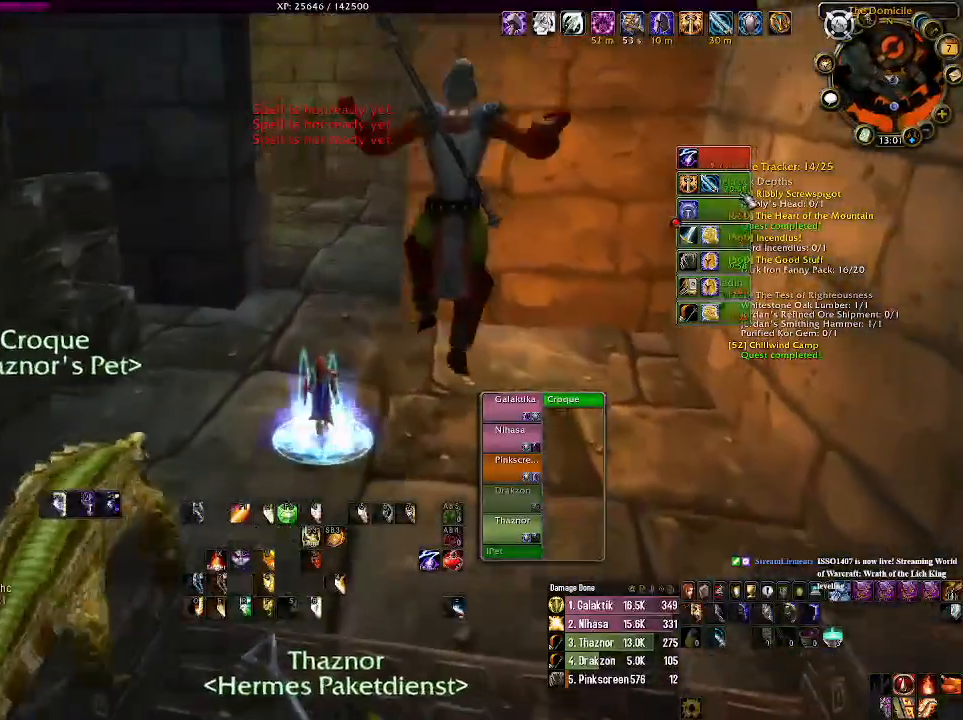
{"keys": ["w"], "mouse": [], "events": []}
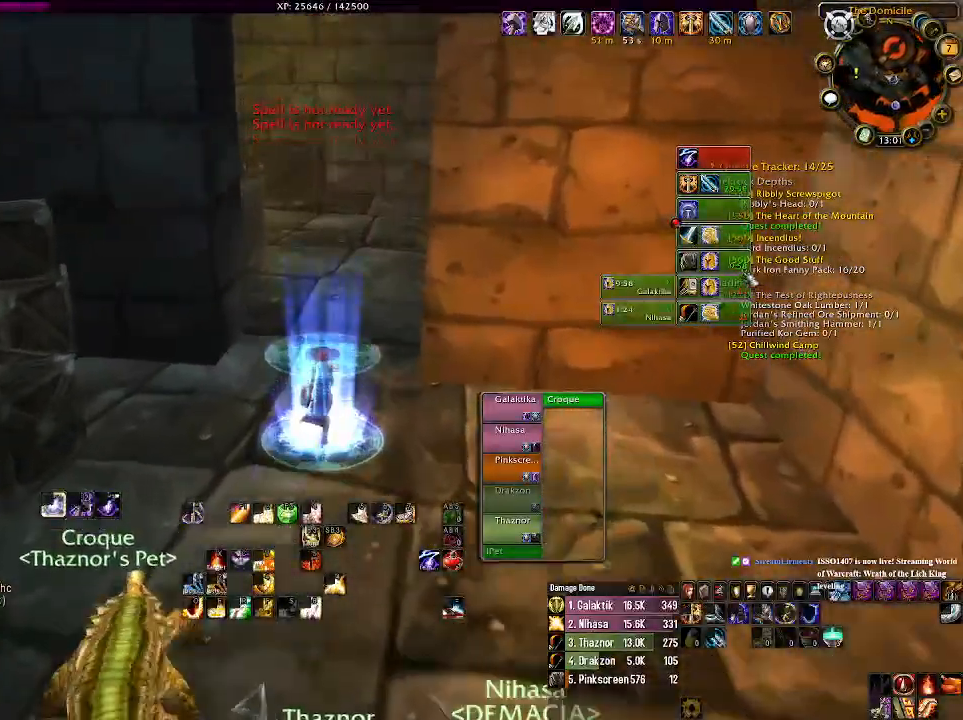
{"keys": ["w"], "mouse": [], "events": []}
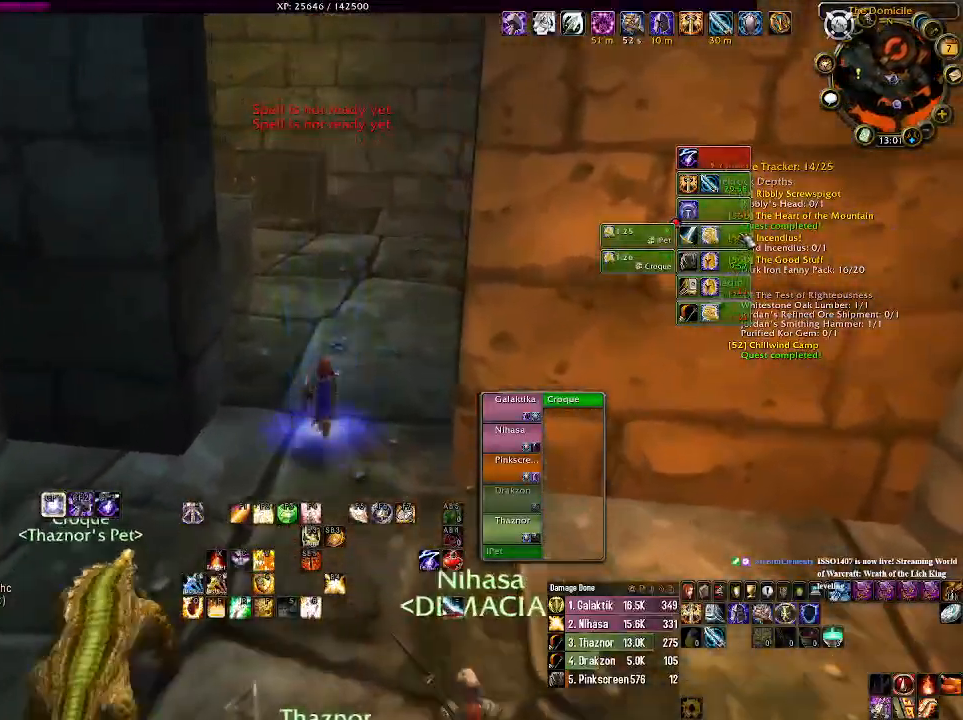
{"keys": ["w"], "mouse": [], "events": [[216, "mouse_right", "down"], [266, "mouse_right", "up"]]}
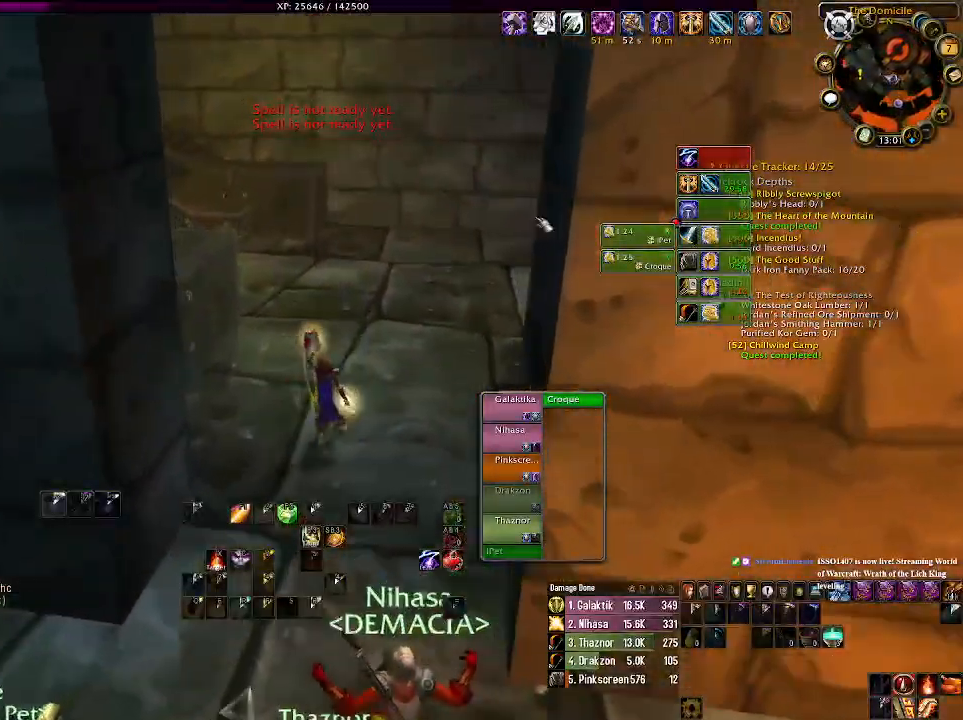
{"keys": ["a", "w"], "mouse": ["right"], "events": [[200, "mouse_right", "down"], [416, "a", "down"]]}
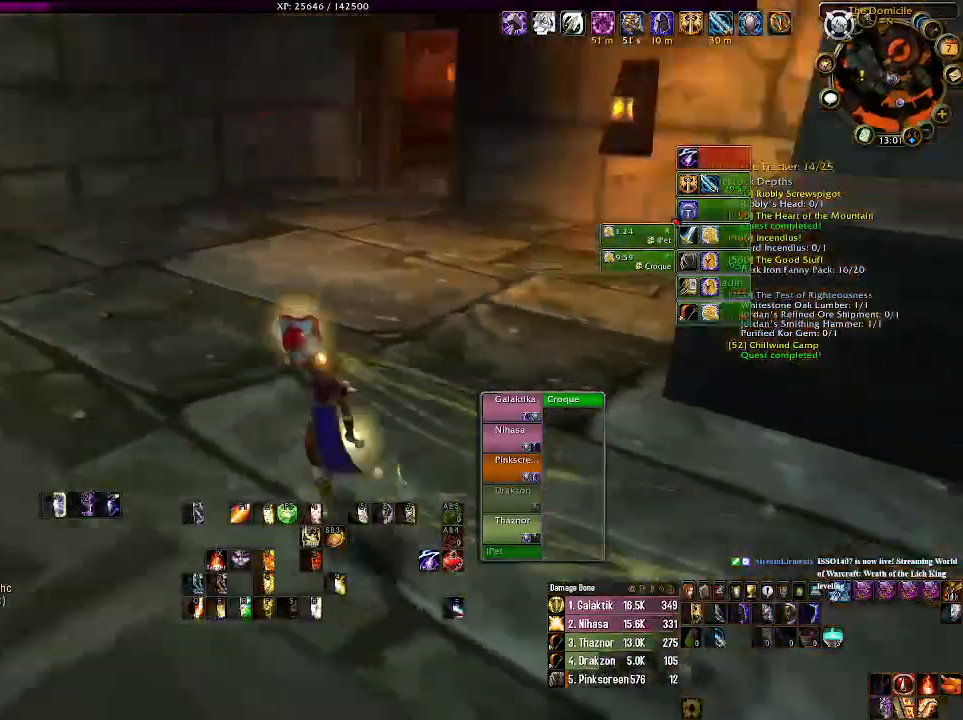
{"keys": ["a", "w"], "mouse": [], "events": [[166, "a", "up"], [166, "mouse_right", "up"], [350, "a", "down"]]}
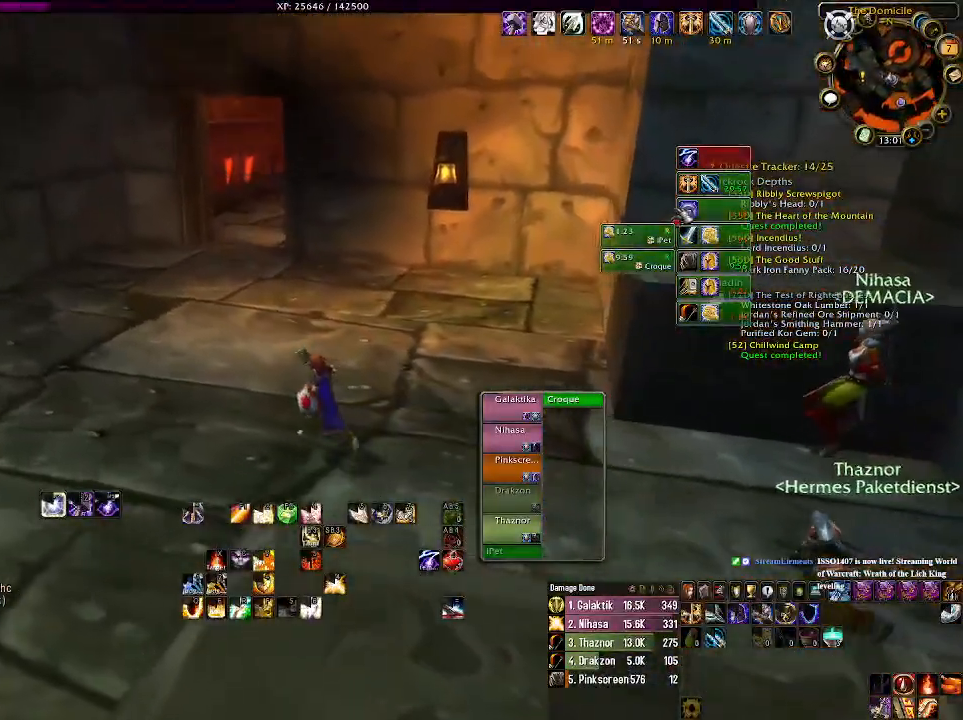
{"keys": ["a", "w"], "mouse": [], "events": [[50, "a", "up"], [183, "mouse_right", "down"], [300, "mouse_right", "up"], [416, "a", "down"], [416, "mouse_right", "down"], [500, "mouse_right", "up"]]}
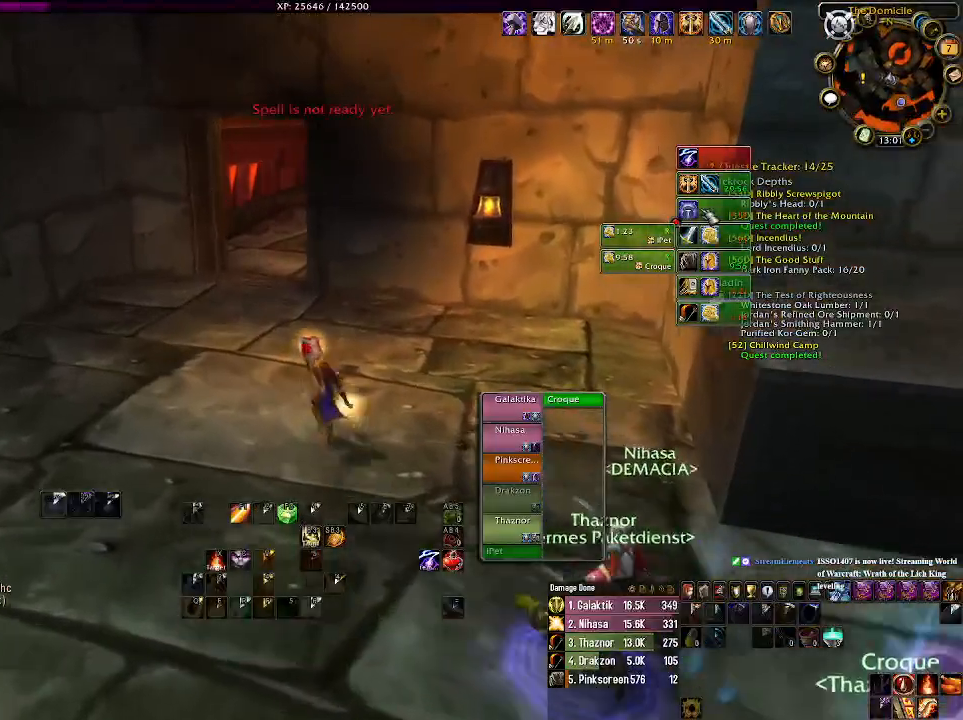
{"keys": ["w"], "mouse": [], "events": [[233, "a", "up"]]}
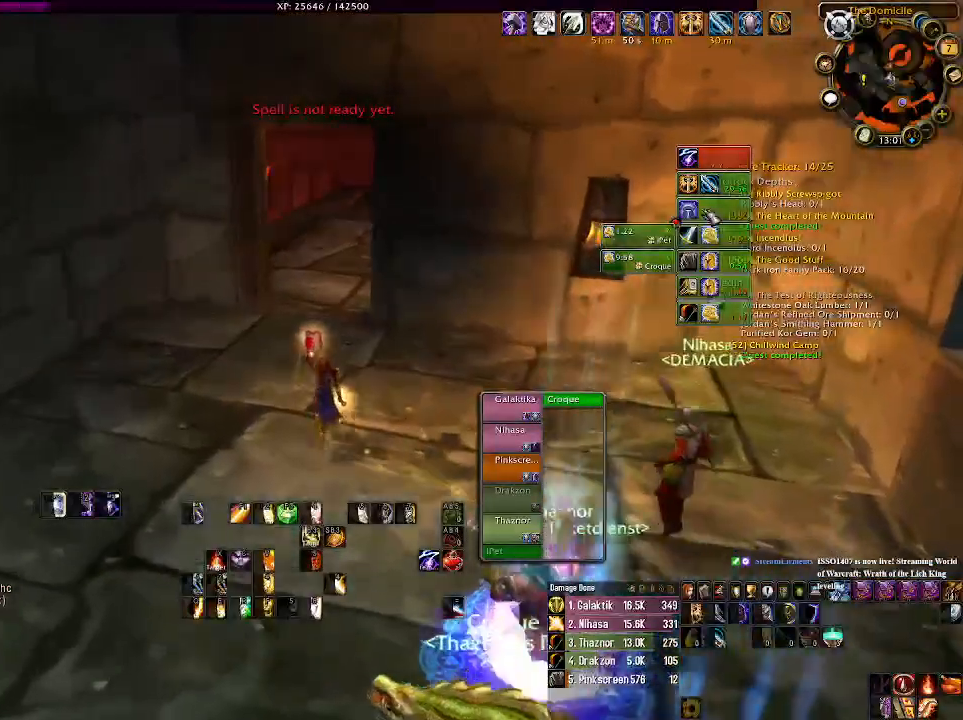
{"keys": ["w"], "mouse": ["right"], "events": [[50, "mouse_right", "down"], [166, "a", "down"], [183, "mouse_right", "up"], [266, "a", "up"], [300, "mouse_right", "down"], [383, "mouse_right", "up"], [483, "mouse_right", "down"]]}
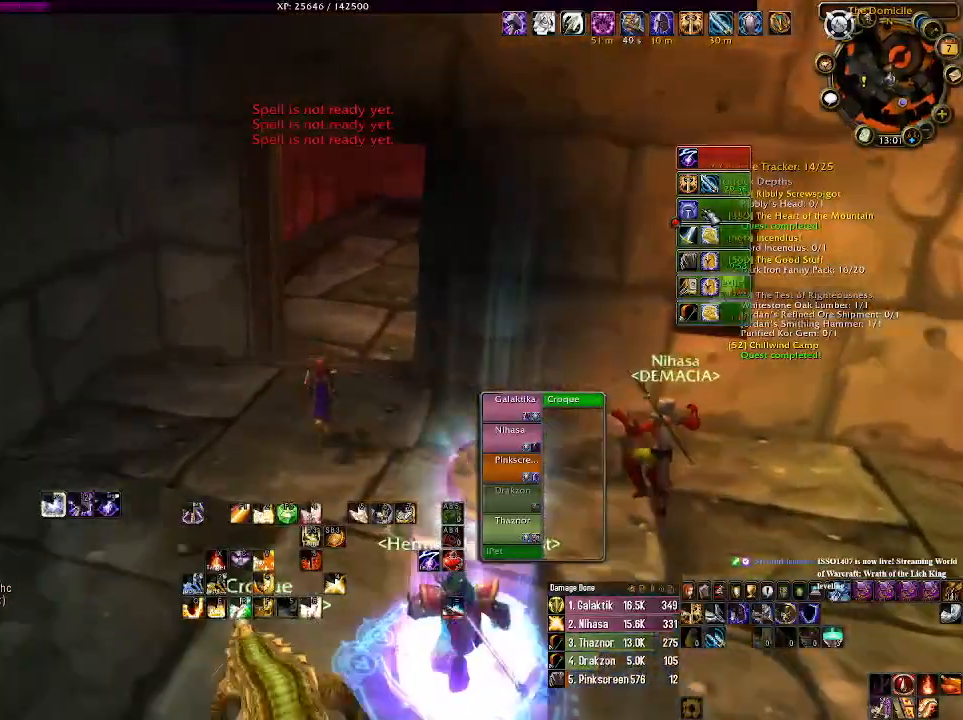
{"keys": ["w"], "mouse": [], "events": [[66, "mouse_right", "up"], [150, "mouse_right", "down"], [250, "mouse_right", "up"], [350, "mouse_right", "down"], [416, "mouse_right", "up"]]}
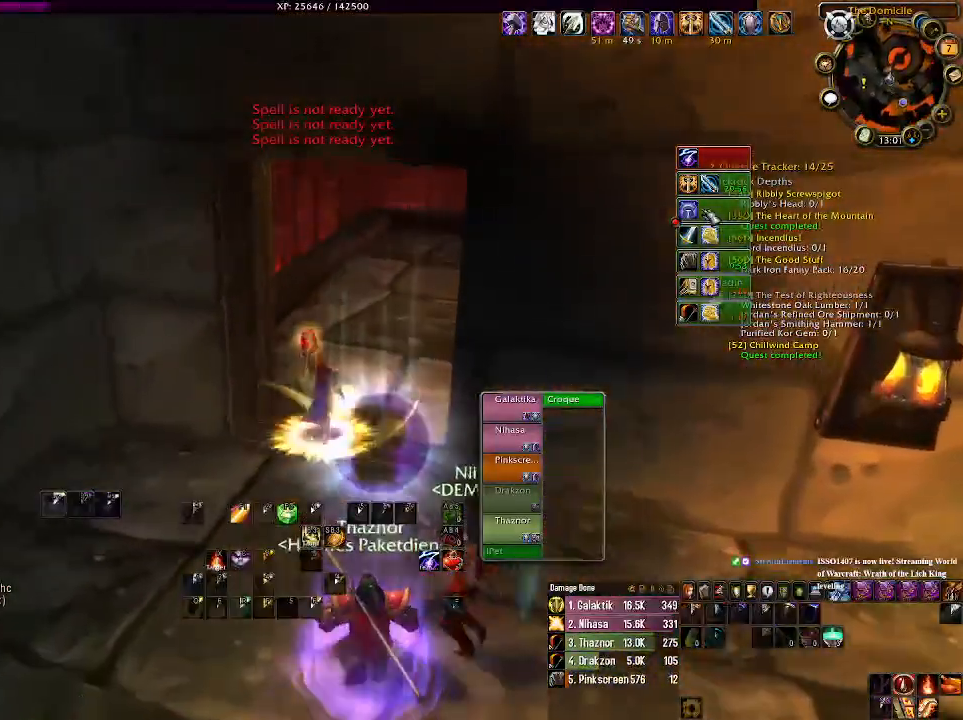
{"keys": ["w"], "mouse": ["right"], "events": [[300, "mouse_right", "down"]]}
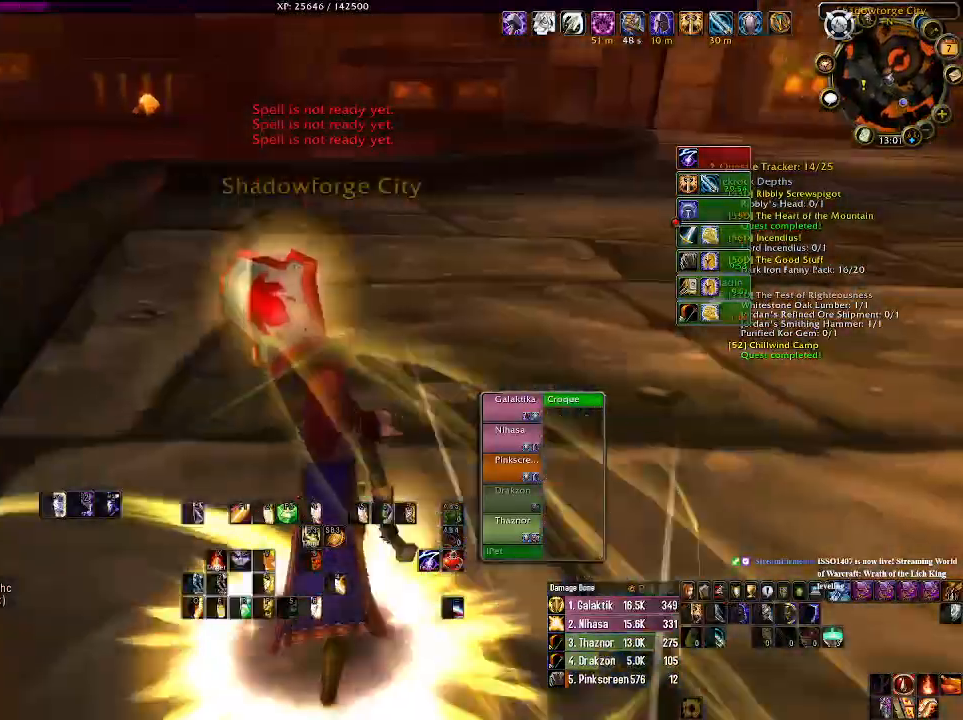
{"keys": ["w"], "mouse": [], "events": [[16, "d", "down"], [150, "d", "up"], [400, "mouse_right", "up"]]}